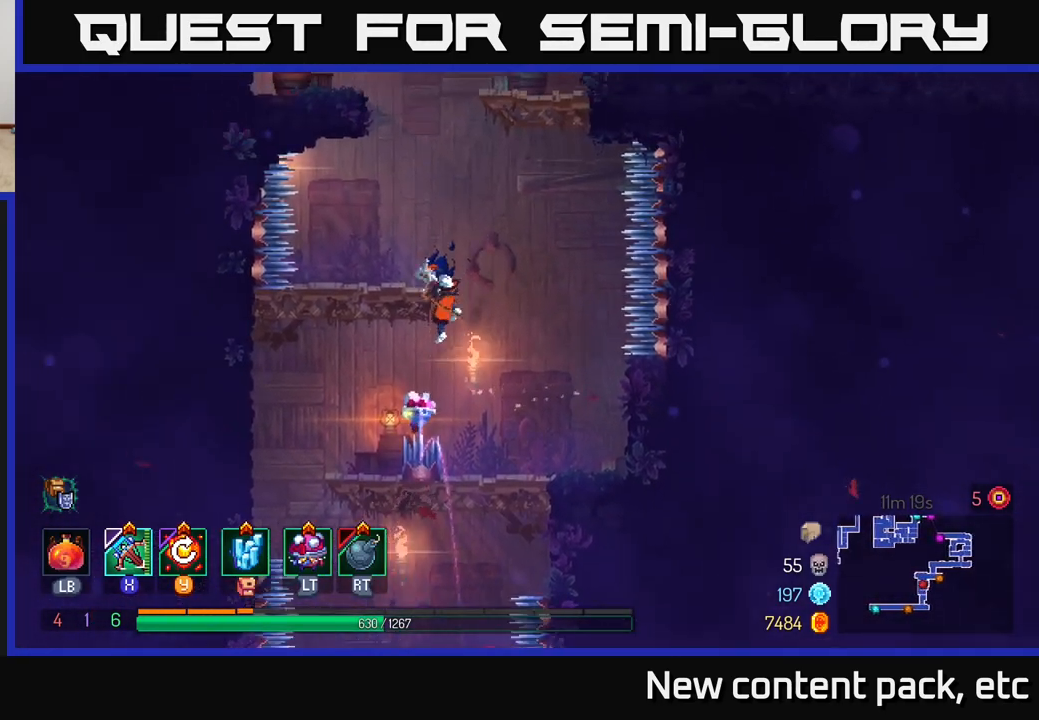
Gameplay with a controller (Xbox layout); each line is a JSON object with the inputs held at the frame after it. "events" lists button and stick changes between this image and that frame as [ms after this image, input, new state], when the widget could be followed in between.
{"buttons": ["A"], "left_stick": "center", "right_stick": "center", "events": [[117, "left_stick", "center"], [417, "A", "down"]]}
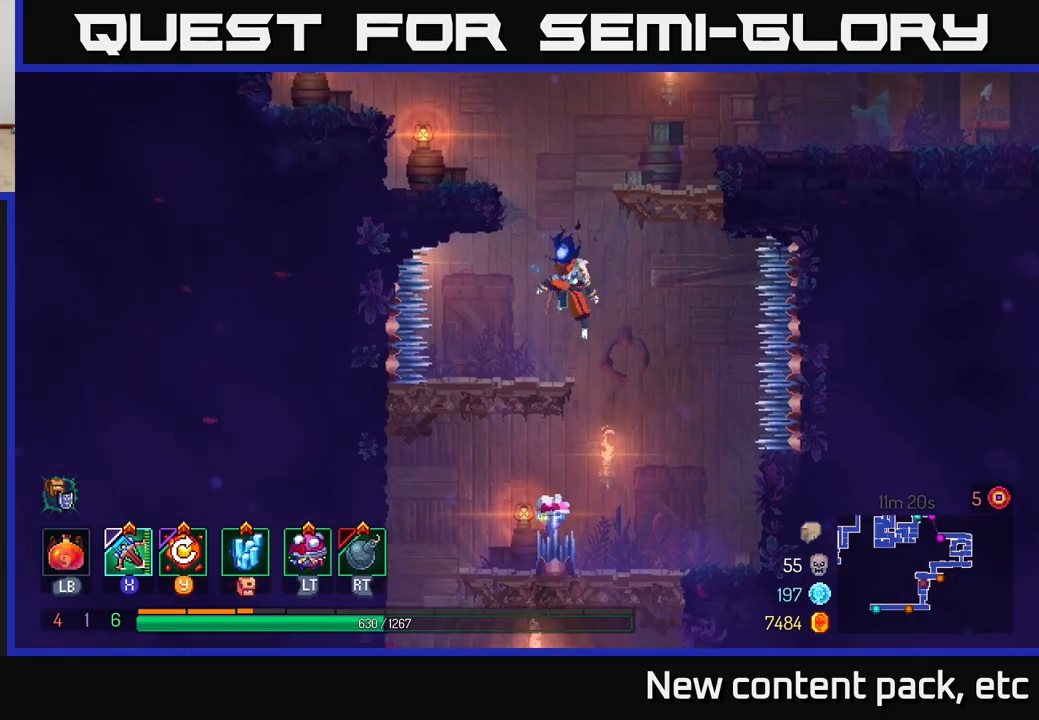
{"buttons": [], "left_stick": "right", "right_stick": "center", "events": [[50, "A", "up"], [83, "left_stick", "right"], [117, "A", "down"], [283, "A", "up"]]}
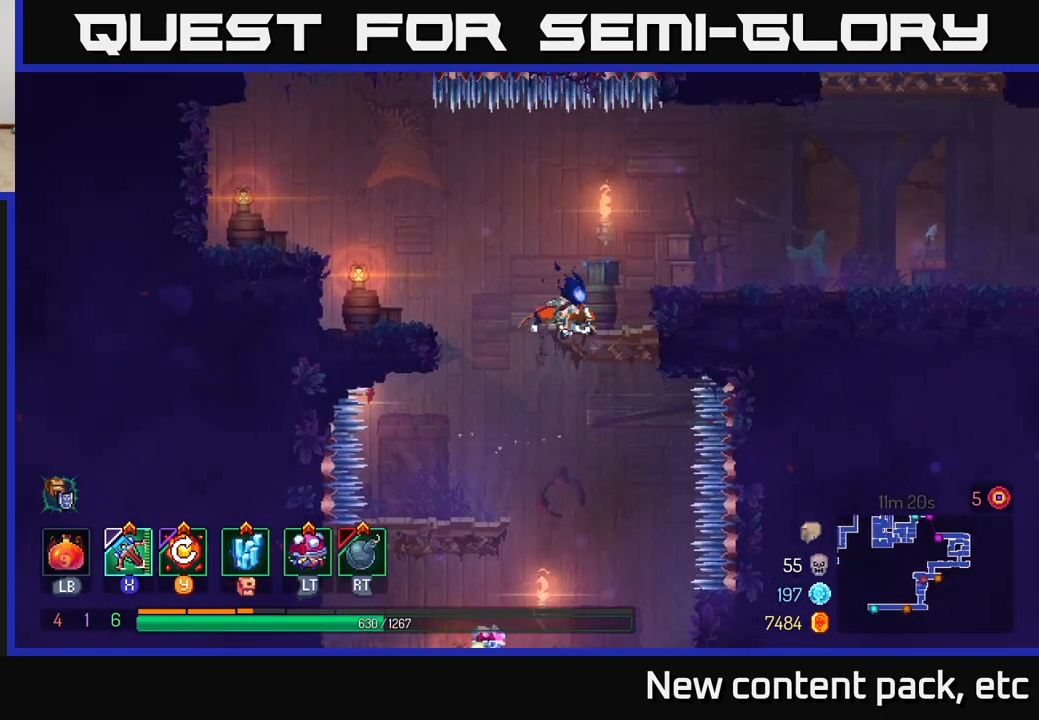
{"buttons": ["B"], "left_stick": "right", "right_stick": "center", "events": [[150, "A", "down"], [283, "A", "up"], [450, "B", "down"]]}
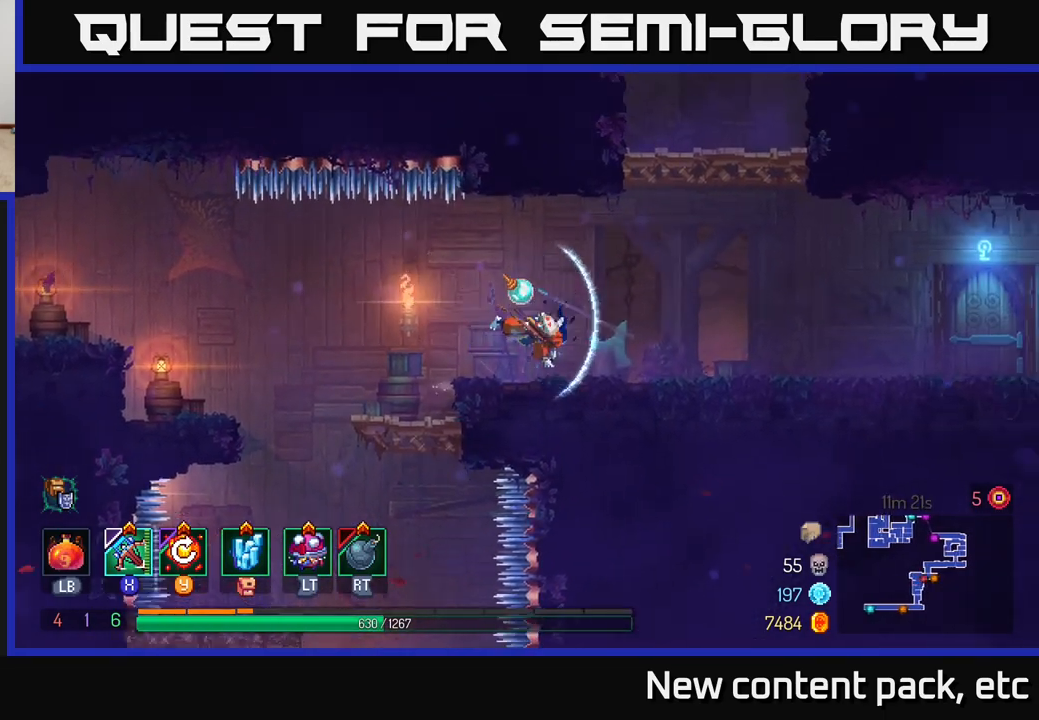
{"buttons": [], "left_stick": "right", "right_stick": "center", "events": [[50, "B", "up"]]}
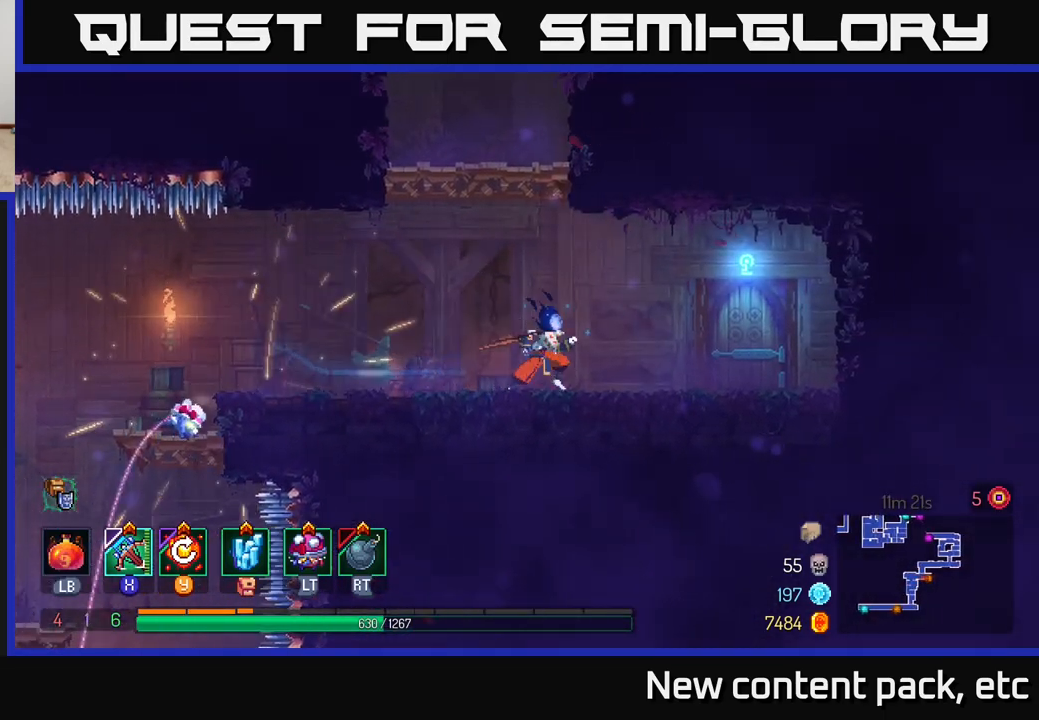
{"buttons": ["R1"], "left_stick": "right", "right_stick": "center", "events": [[350, "R1", "down"], [417, "R1", "up"], [483, "R1", "down"]]}
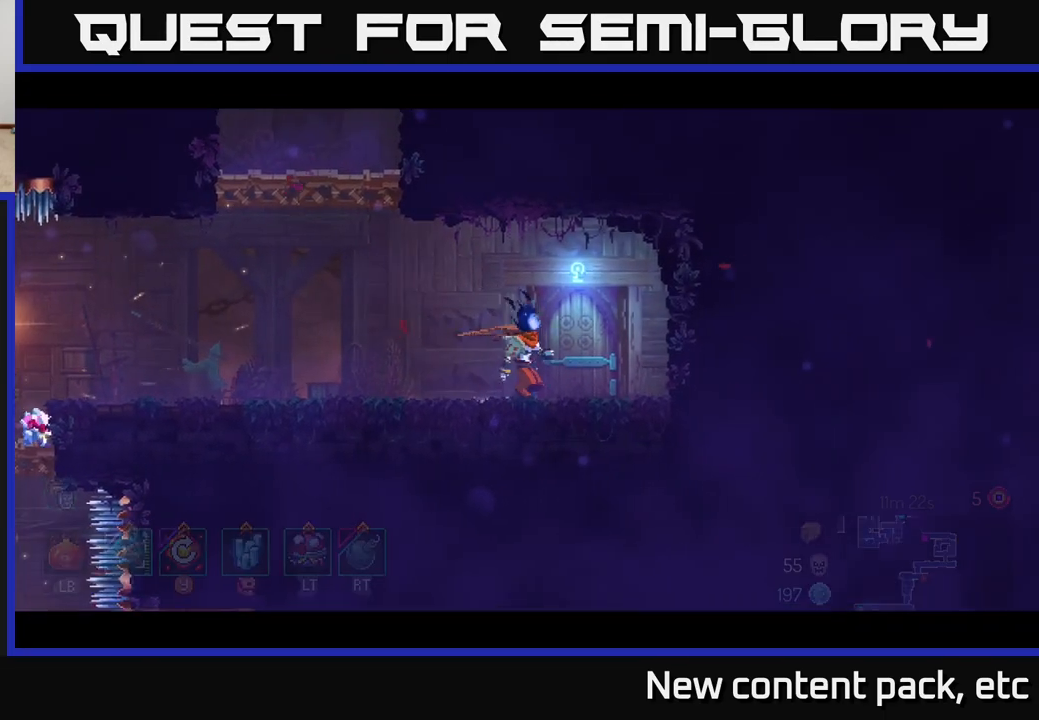
{"buttons": [], "left_stick": "center", "right_stick": "center", "events": [[67, "R1", "up"], [133, "left_stick", "center"]]}
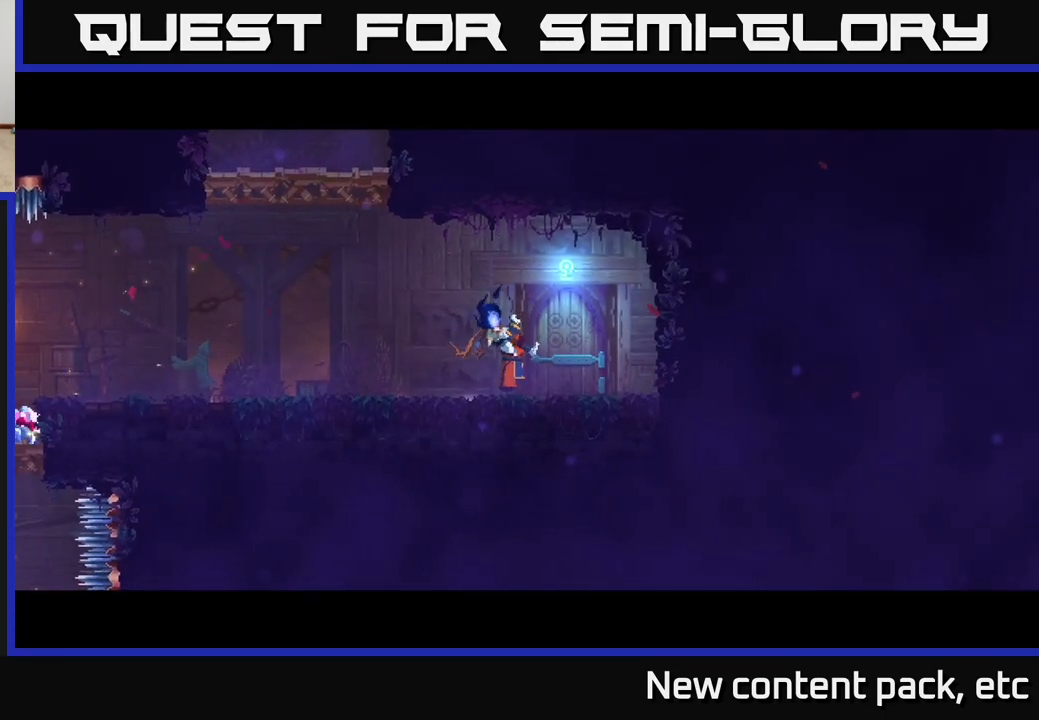
{"buttons": [], "left_stick": "center", "right_stick": "center", "events": []}
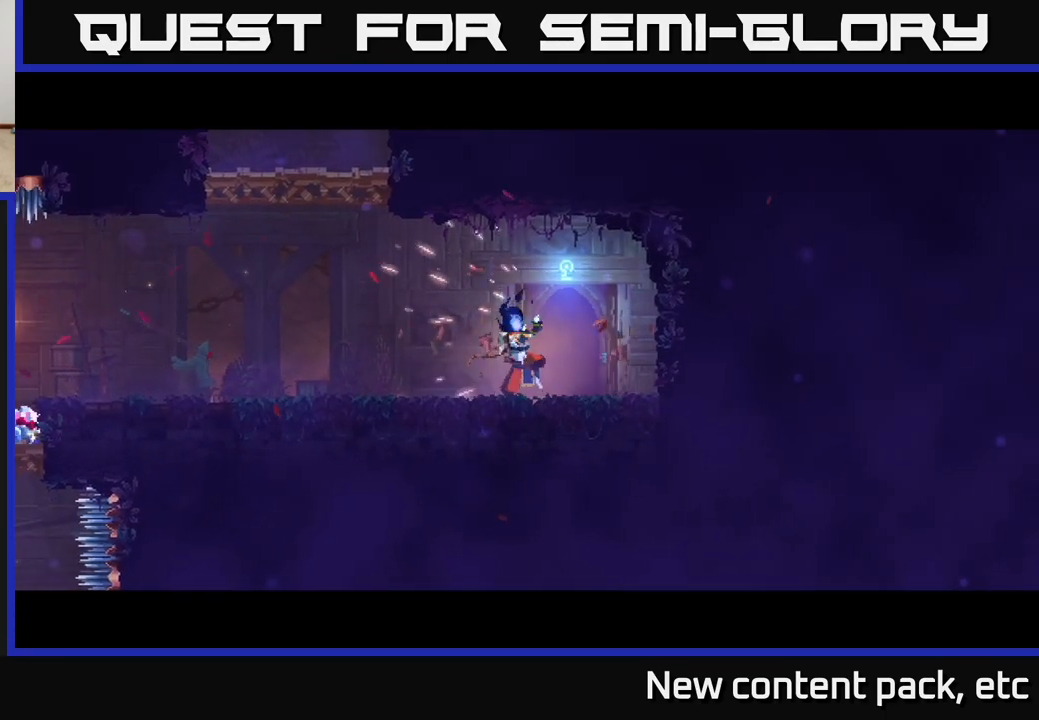
{"buttons": [], "left_stick": "center", "right_stick": "center", "events": []}
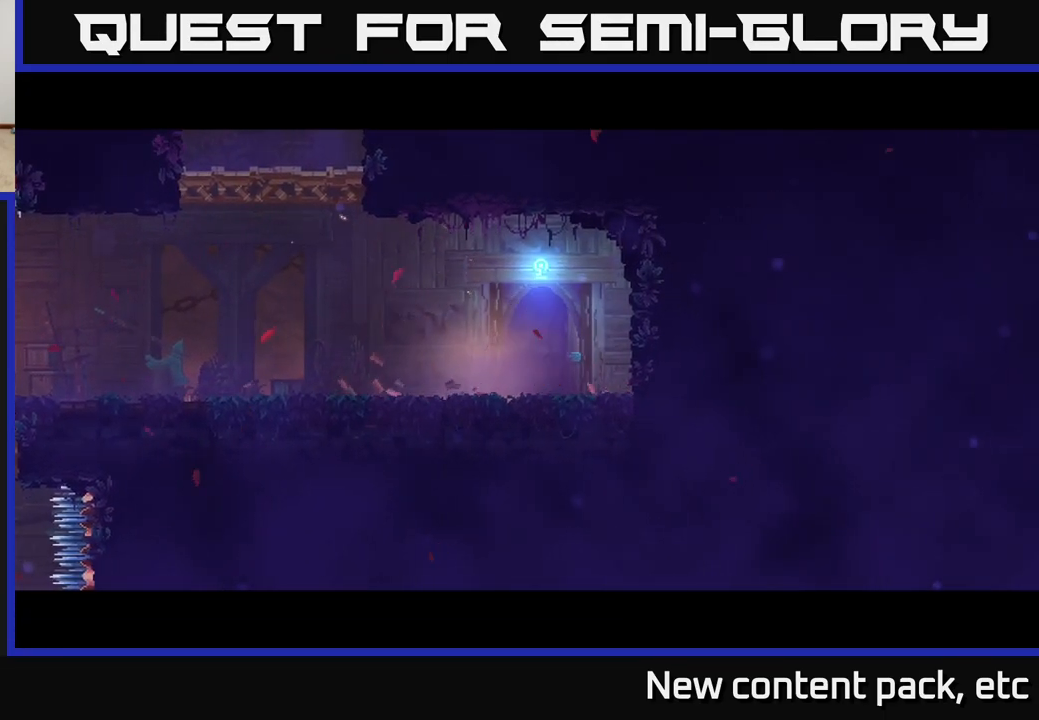
{"buttons": [], "left_stick": "center", "right_stick": "center", "events": []}
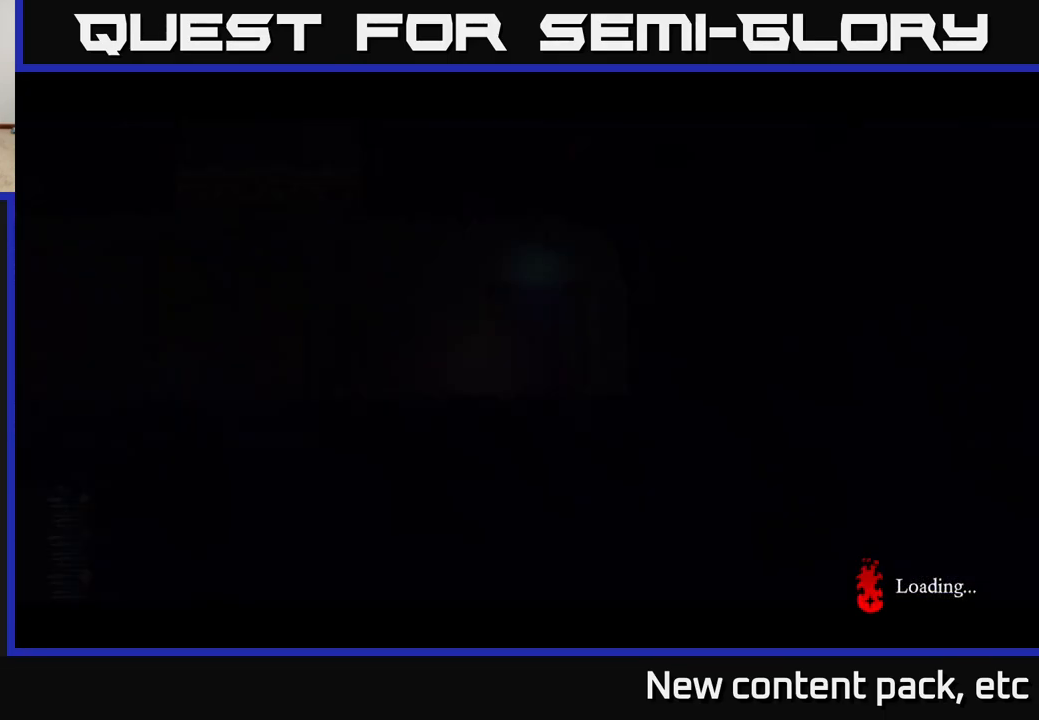
{"buttons": [], "left_stick": "right", "right_stick": "center", "events": [[183, "left_stick", "right"]]}
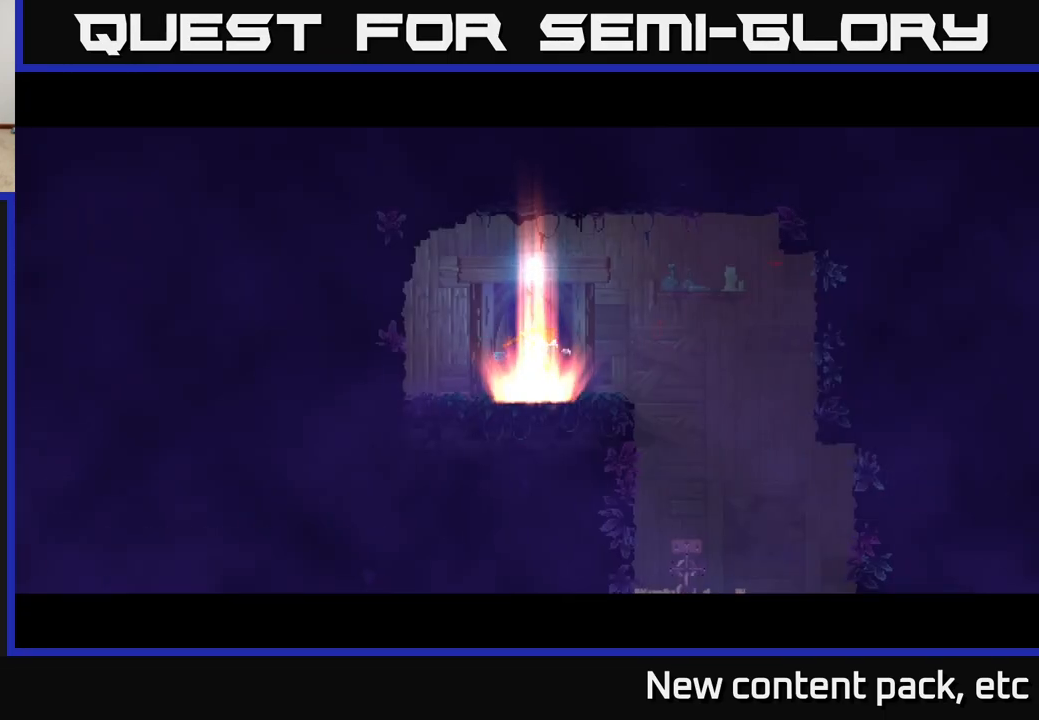
{"buttons": [], "left_stick": "right", "right_stick": "down", "events": [[300, "right_stick", "down-left"], [483, "right_stick", "down"]]}
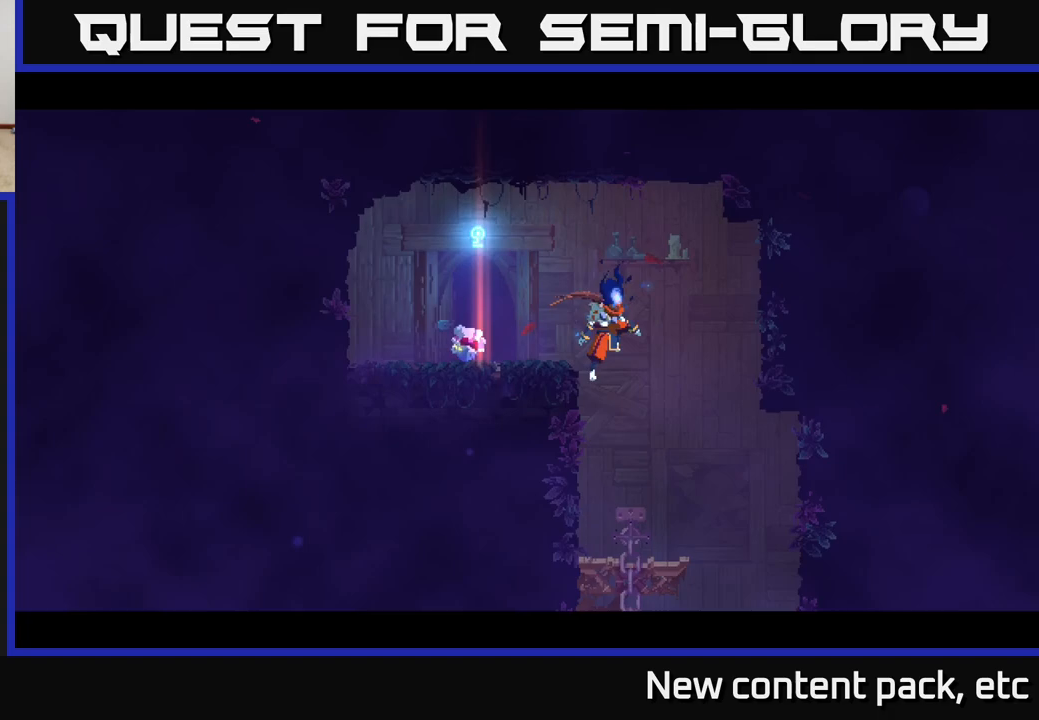
{"buttons": [], "left_stick": "down", "right_stick": "down", "events": [[150, "left_stick", "center"], [417, "left_stick", "down"]]}
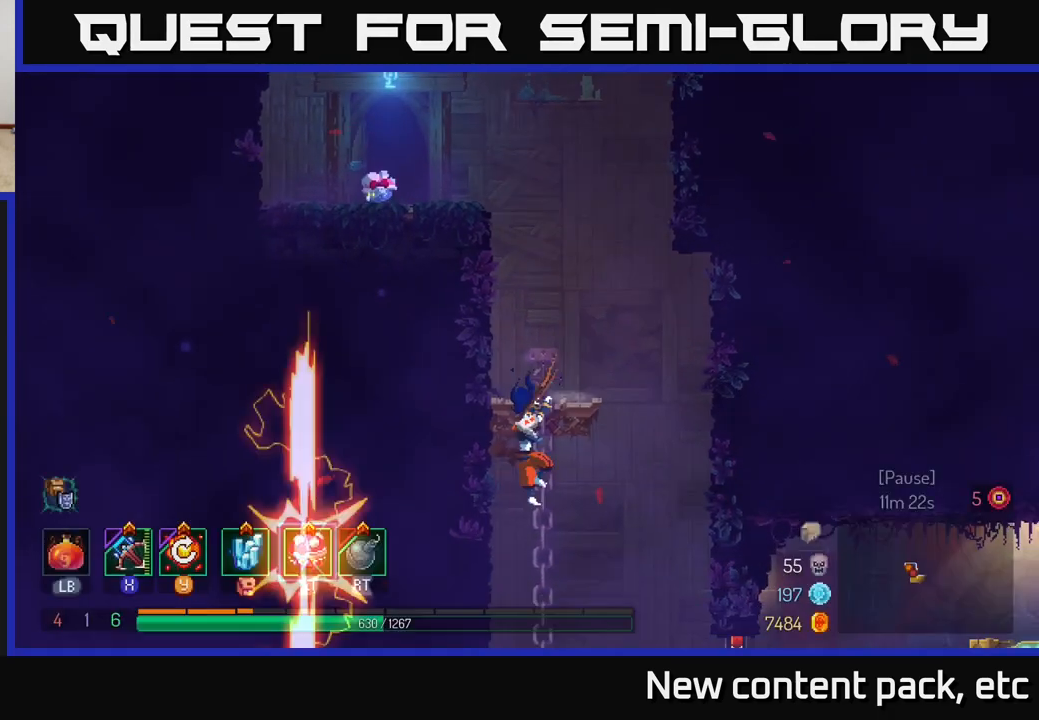
{"buttons": [], "left_stick": "down", "right_stick": "center", "events": [[483, "right_stick", "center"]]}
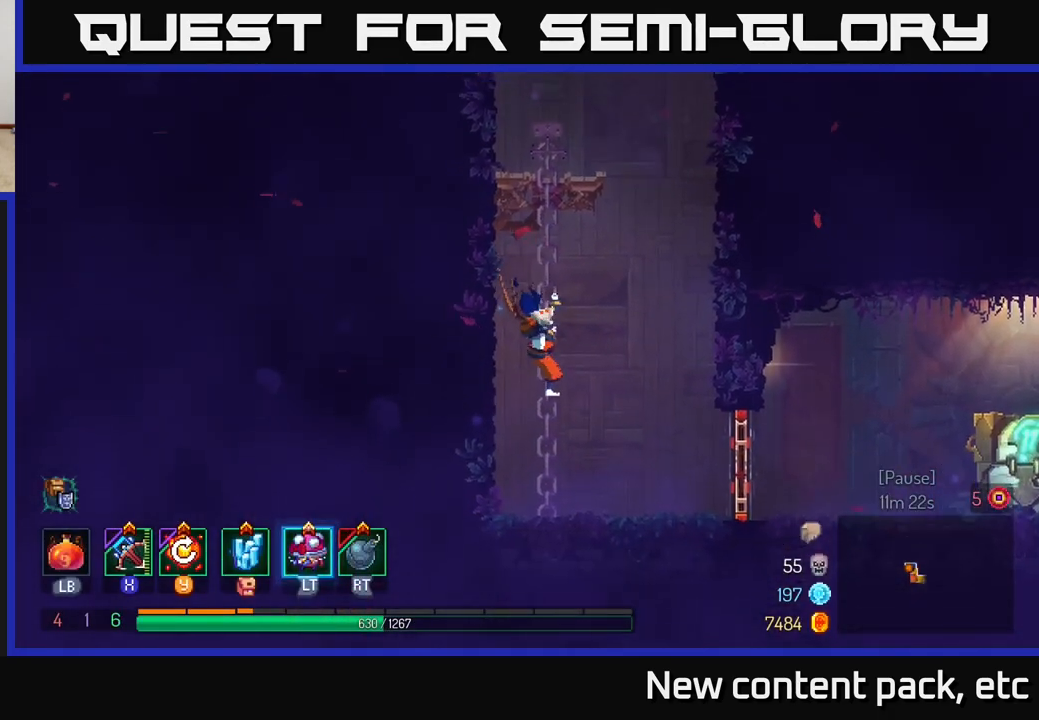
{"buttons": [], "left_stick": "right", "right_stick": "center", "events": [[33, "left_stick", "right"], [83, "A", "down"], [133, "A", "up"]]}
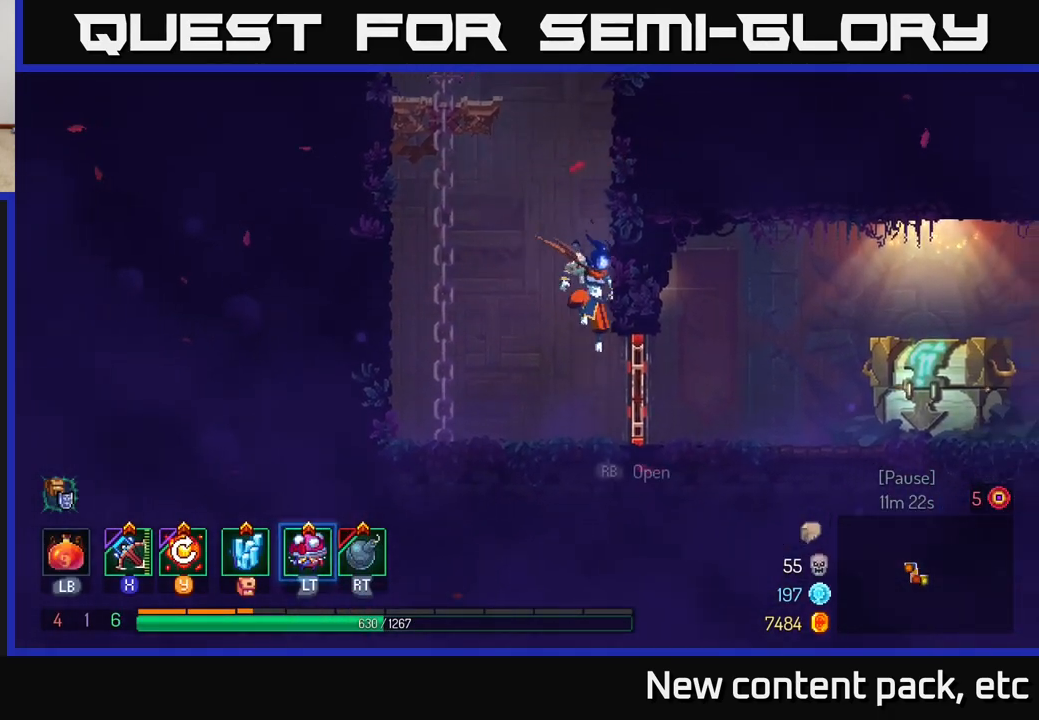
{"buttons": [], "left_stick": "right", "right_stick": "center", "events": [[50, "B", "down"], [167, "B", "up"]]}
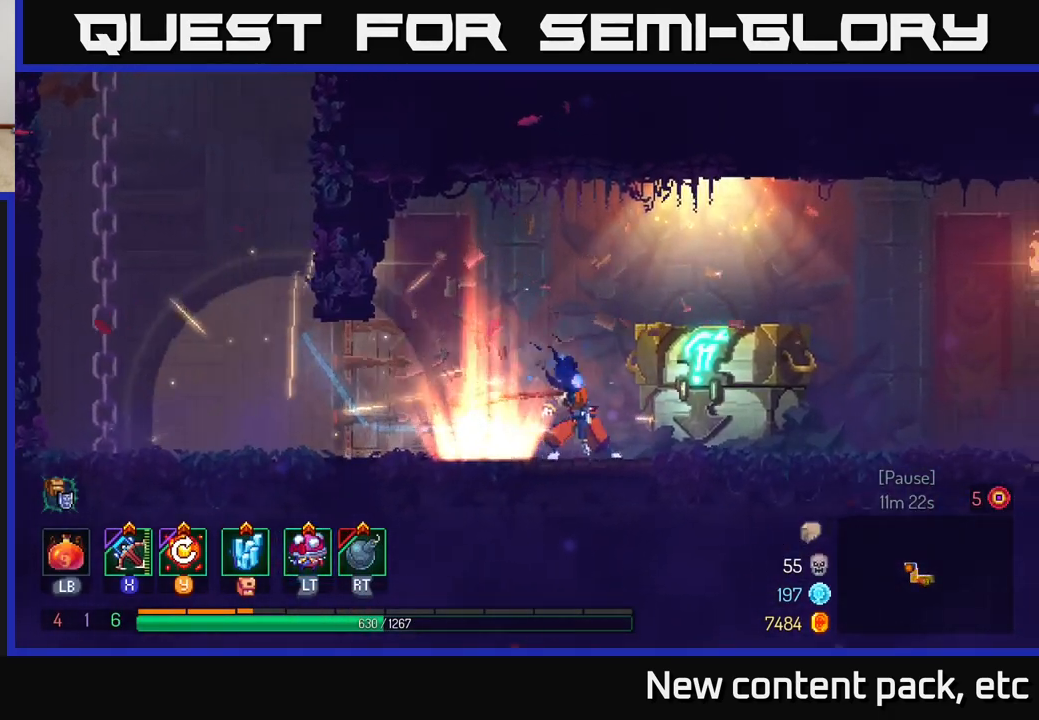
{"buttons": [], "left_stick": "center", "right_stick": "center", "events": [[167, "R1", "down"], [283, "R1", "up"], [350, "left_stick", "center"]]}
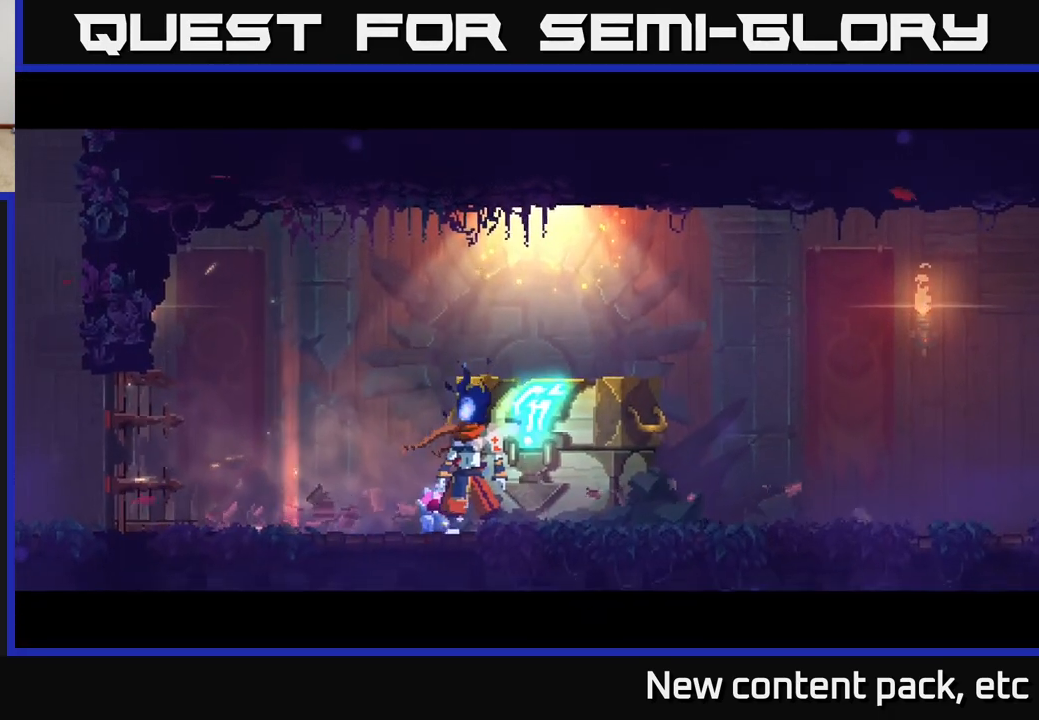
{"buttons": [], "left_stick": "center", "right_stick": "center", "events": []}
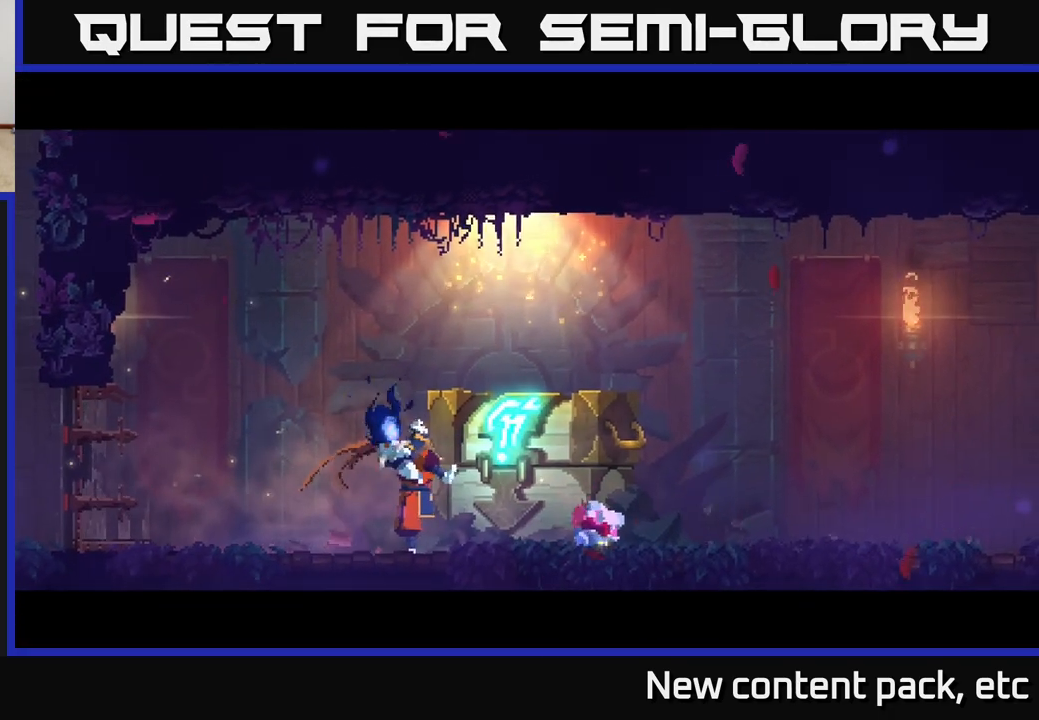
{"buttons": [], "left_stick": "center", "right_stick": "center", "events": []}
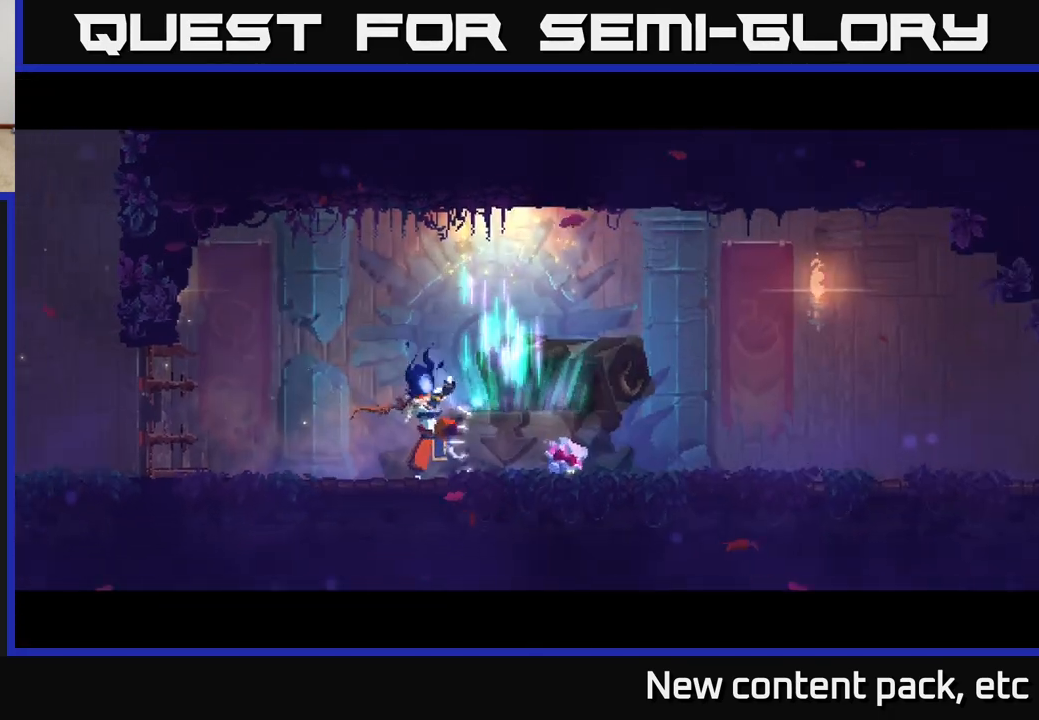
{"buttons": [], "left_stick": "center", "right_stick": "center", "events": []}
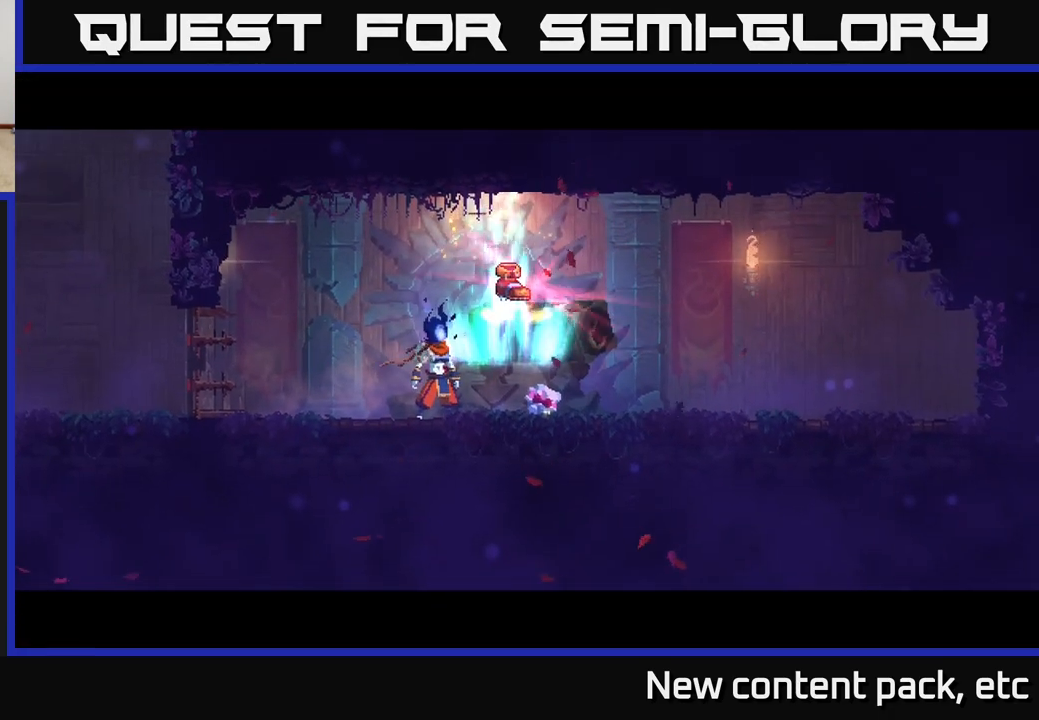
{"buttons": [], "left_stick": "right", "right_stick": "center", "events": [[450, "left_stick", "right"]]}
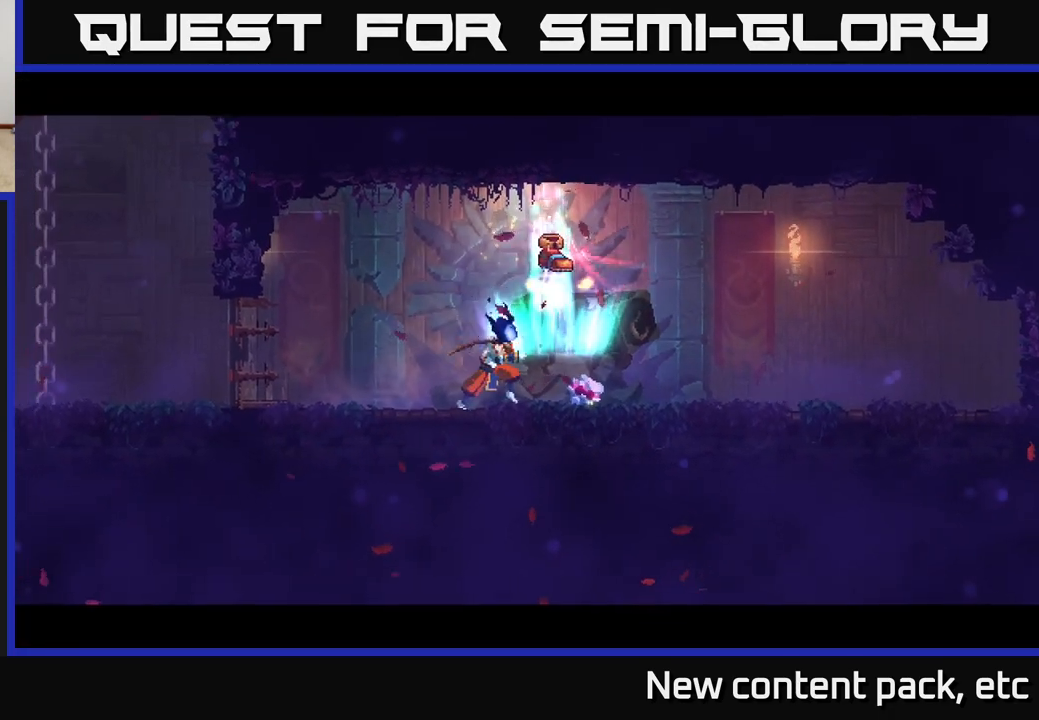
{"buttons": ["R1"], "left_stick": "center", "right_stick": "center", "events": [[100, "left_stick", "center"], [233, "R1", "down"]]}
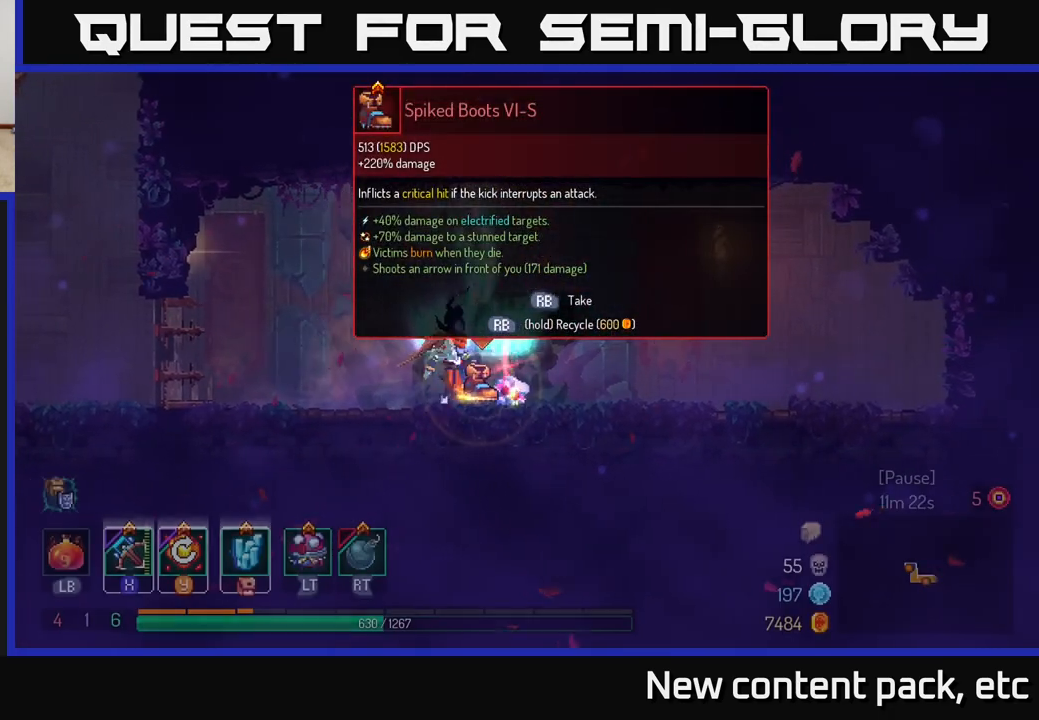
{"buttons": ["R1"], "left_stick": "center", "right_stick": "center", "events": []}
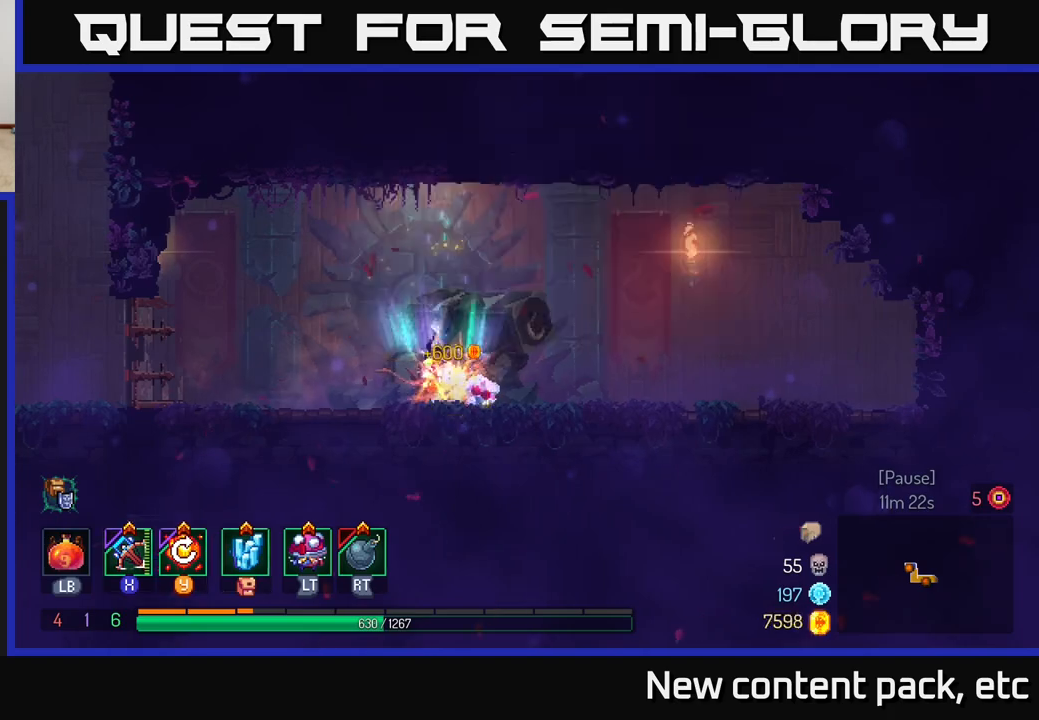
{"buttons": [], "left_stick": "left", "right_stick": "center", "events": [[33, "left_stick", "left"], [67, "R1", "up"], [217, "B", "down"], [433, "B", "up"]]}
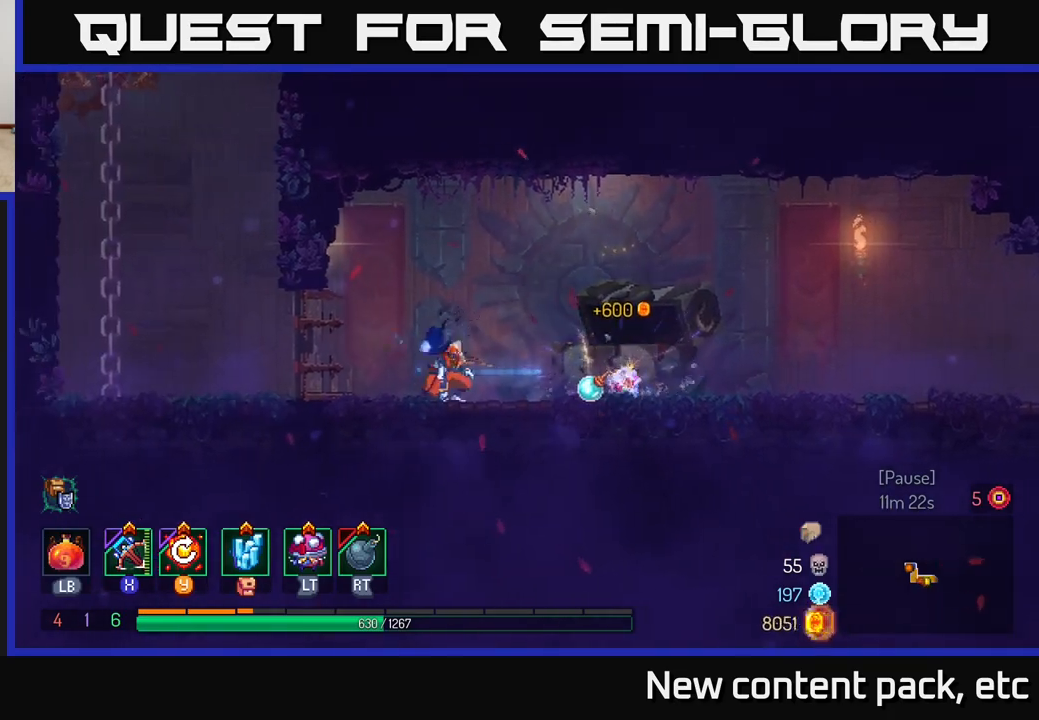
{"buttons": [], "left_stick": "left", "right_stick": "center", "events": [[383, "A", "down"], [483, "A", "up"]]}
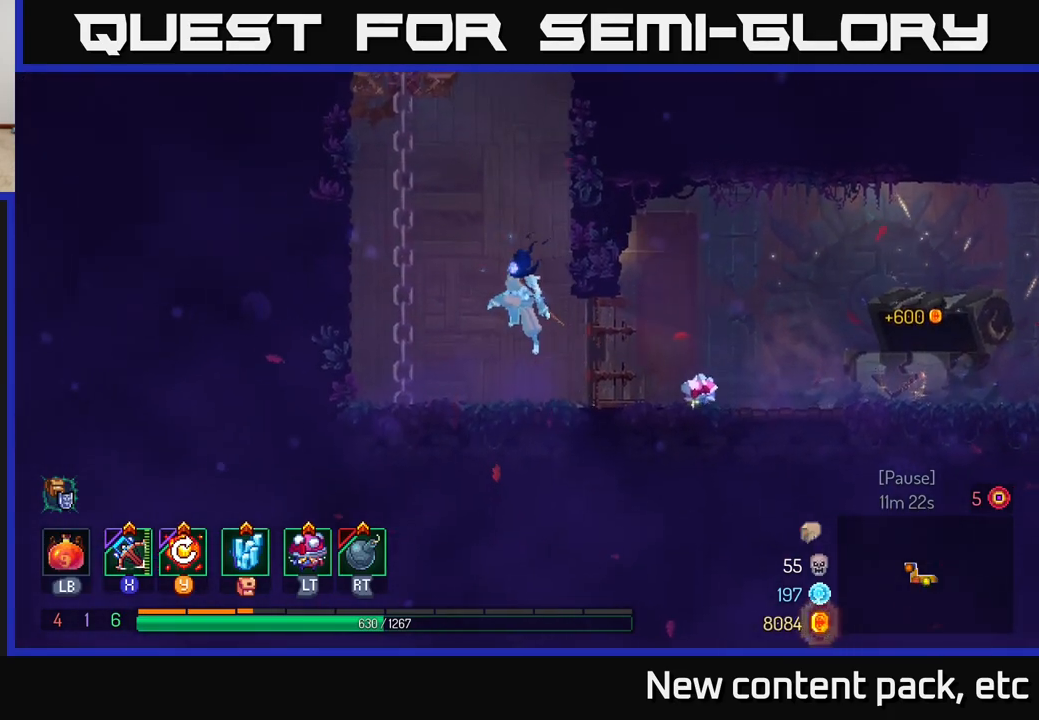
{"buttons": [], "left_stick": "up", "right_stick": "center", "events": [[67, "A", "down"], [267, "left_stick", "up-left"], [283, "A", "up"], [383, "left_stick", "up"]]}
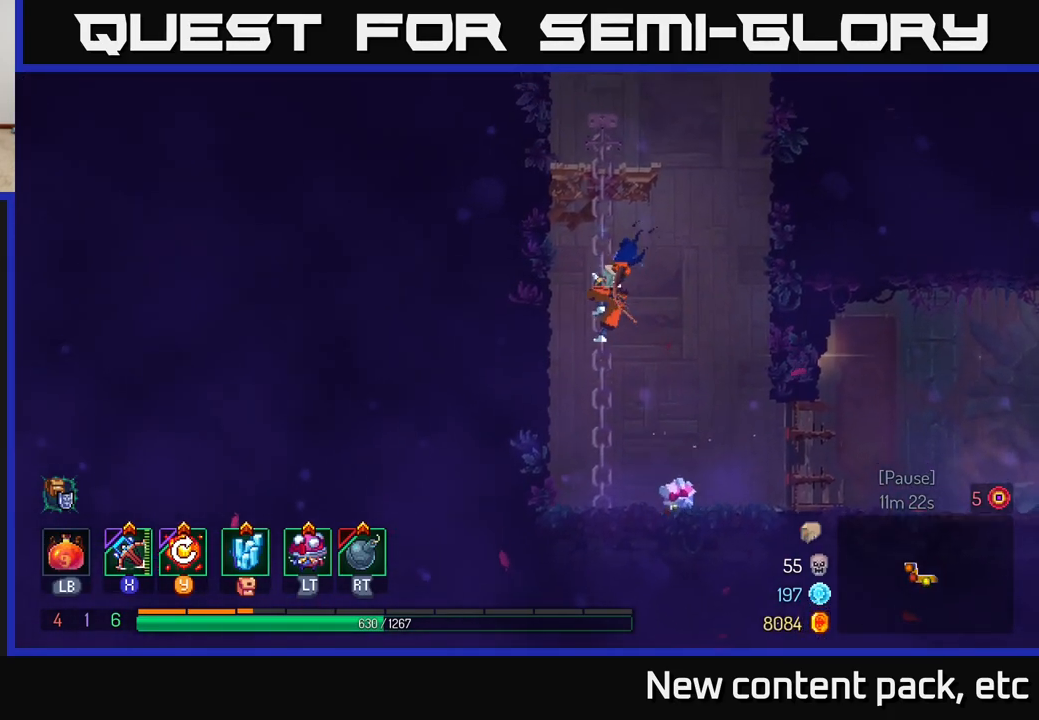
{"buttons": ["A"], "left_stick": "up", "right_stick": "center", "events": [[467, "A", "down"]]}
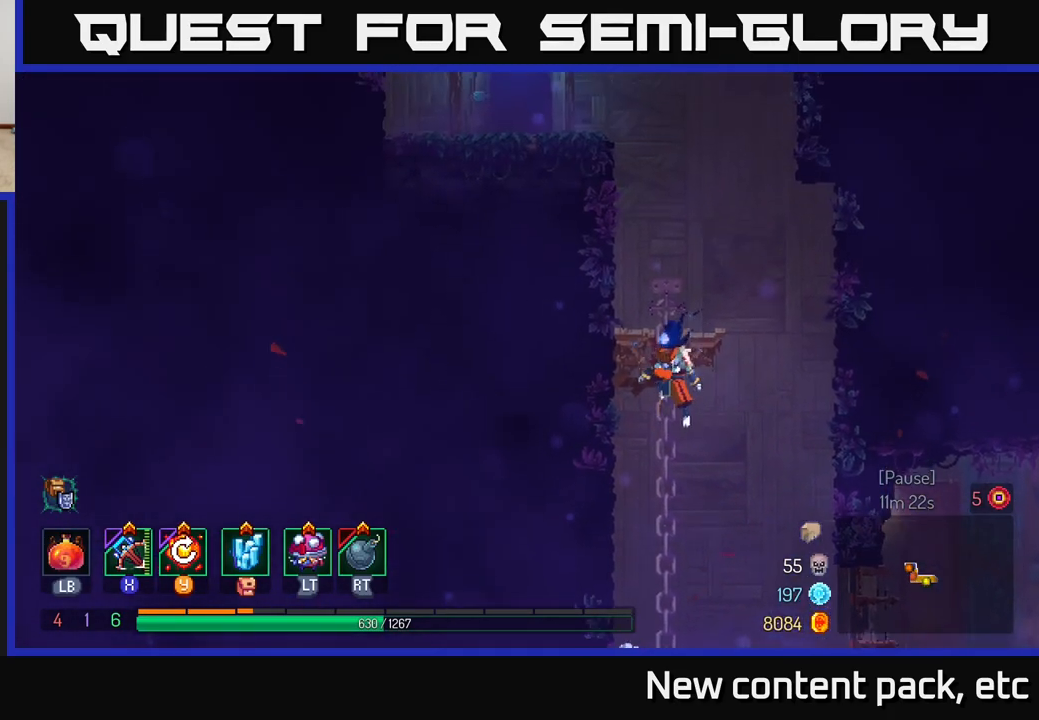
{"buttons": [], "left_stick": "left", "right_stick": "center", "events": [[67, "A", "up"], [333, "A", "down"], [367, "left_stick", "left"], [433, "A", "up"]]}
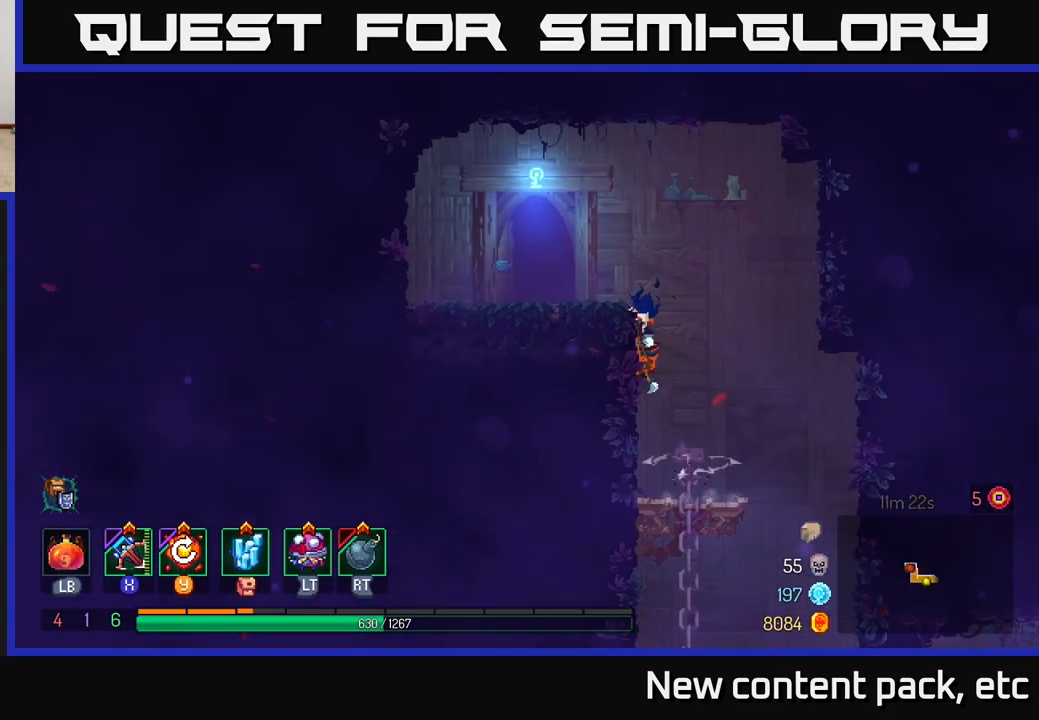
{"buttons": [], "left_stick": "center", "right_stick": "center", "events": [[383, "R1", "down"], [483, "left_stick", "center"], [500, "R1", "up"]]}
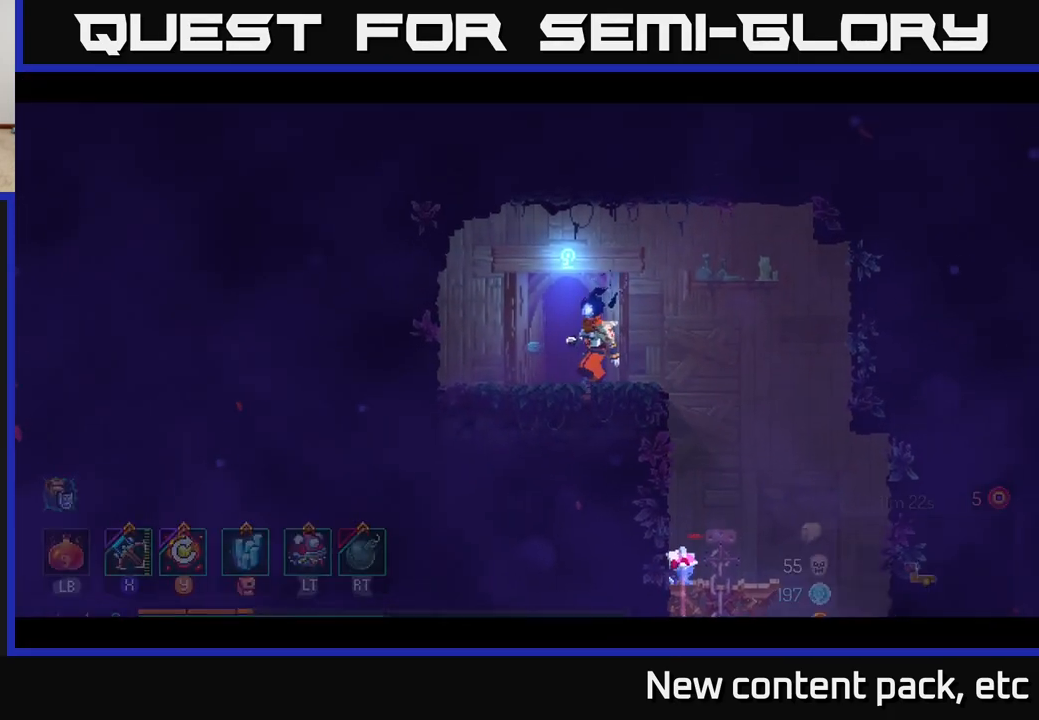
{"buttons": [], "left_stick": "center", "right_stick": "center", "events": []}
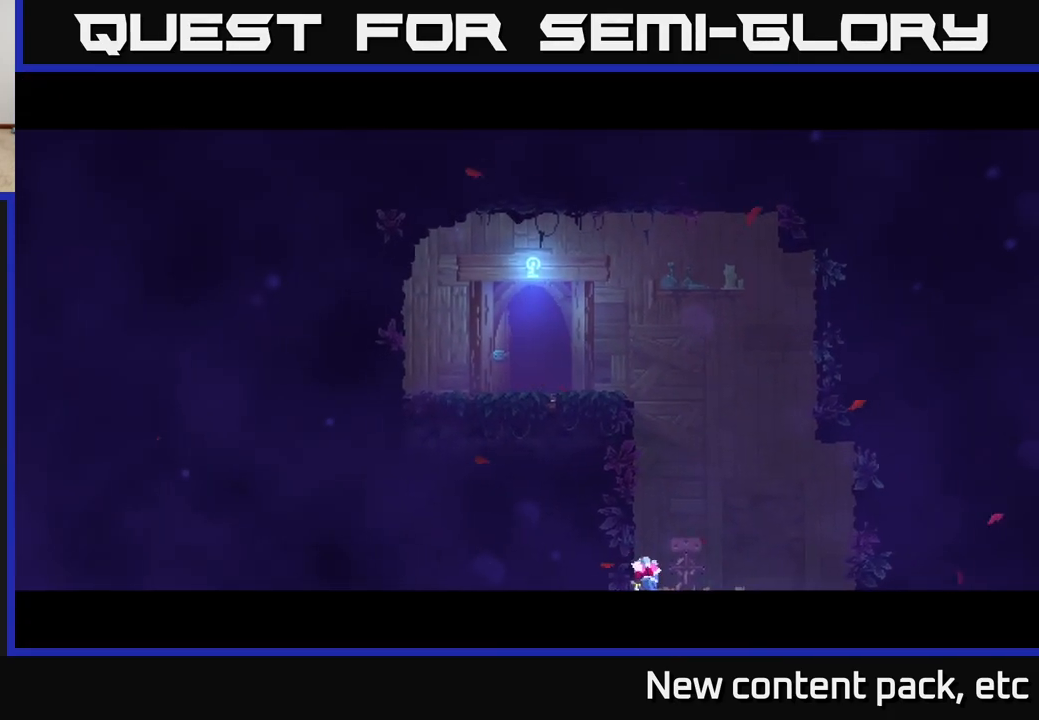
{"buttons": [], "left_stick": "center", "right_stick": "center", "events": []}
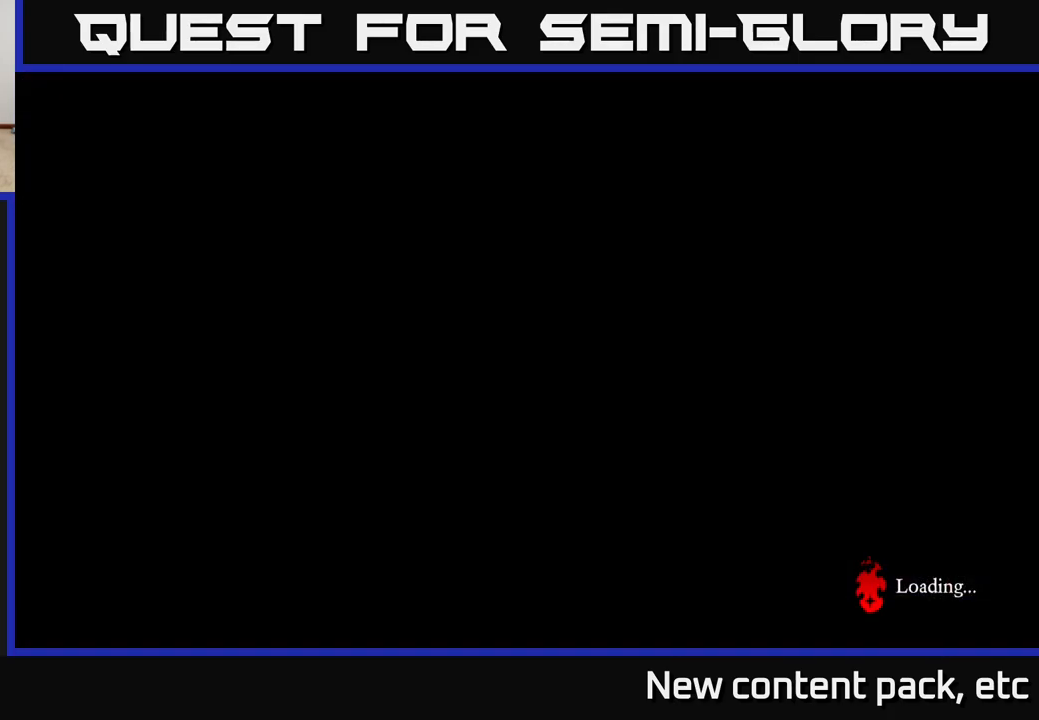
{"buttons": [], "left_stick": "center", "right_stick": "center", "events": []}